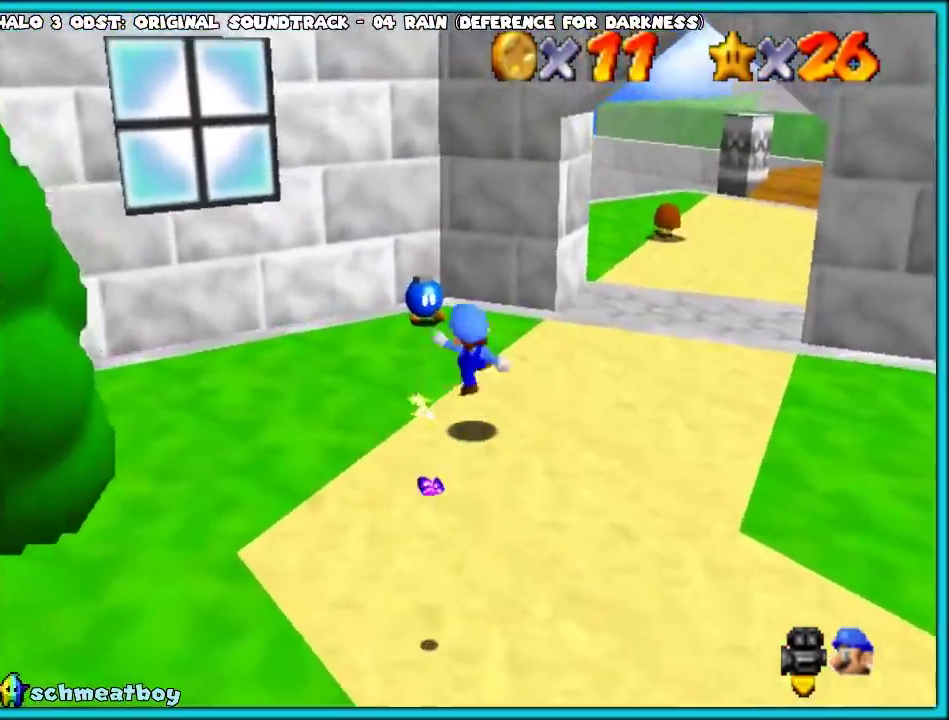
Gameplay with a controller (PlayStation layout); each line is a JSON object with the inputs held at the frame after it. Not read: L3 R3.
{"buttons": ["L2"], "left_stick": "up"}
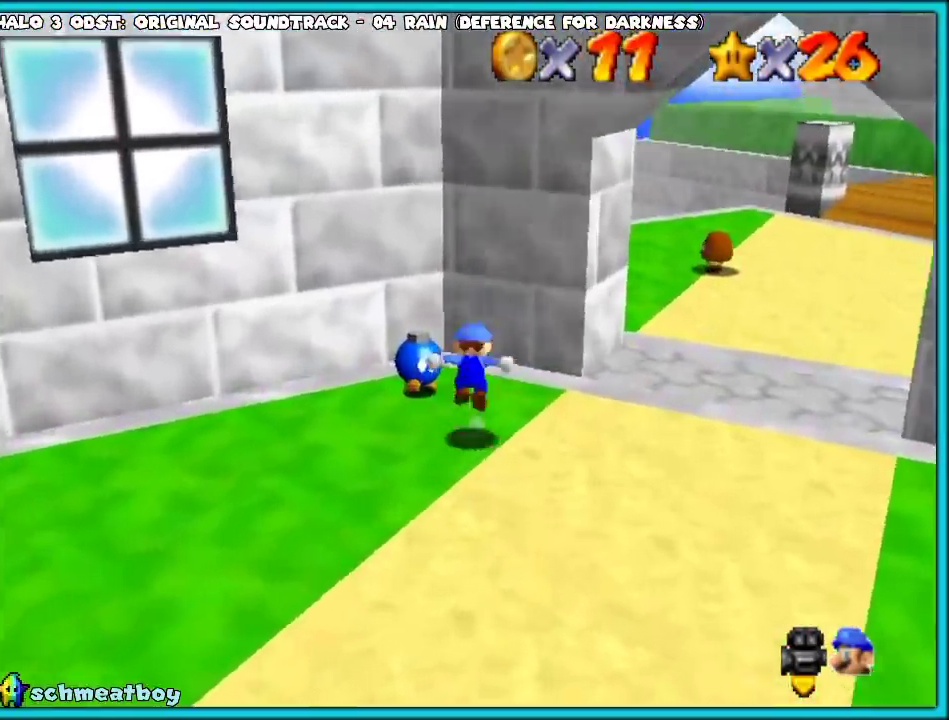
{"buttons": ["L2"], "left_stick": "up-left"}
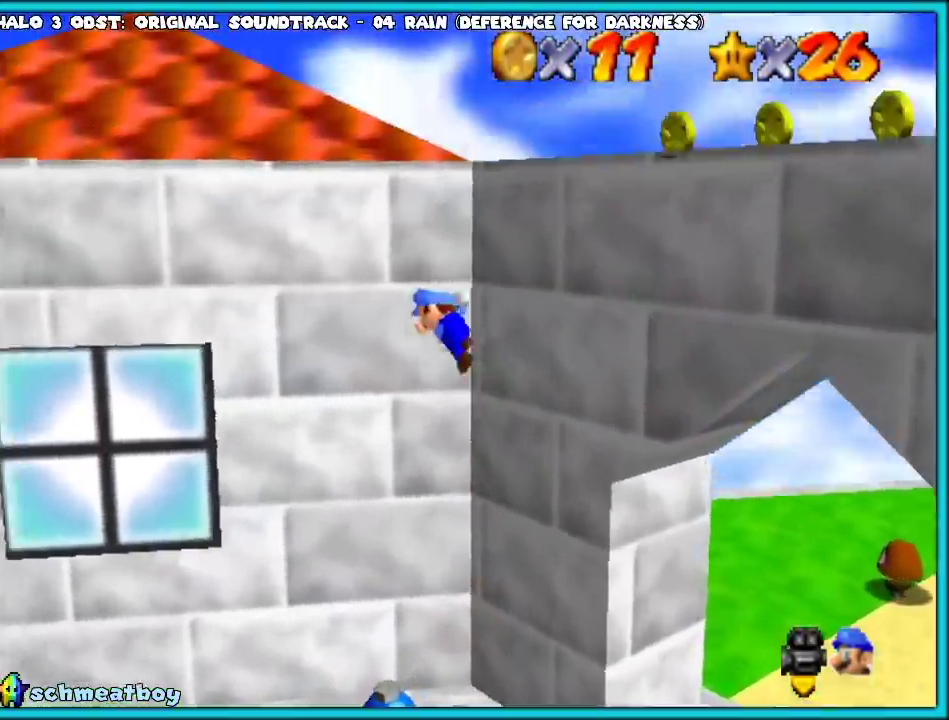
{"buttons": [], "left_stick": "up-left"}
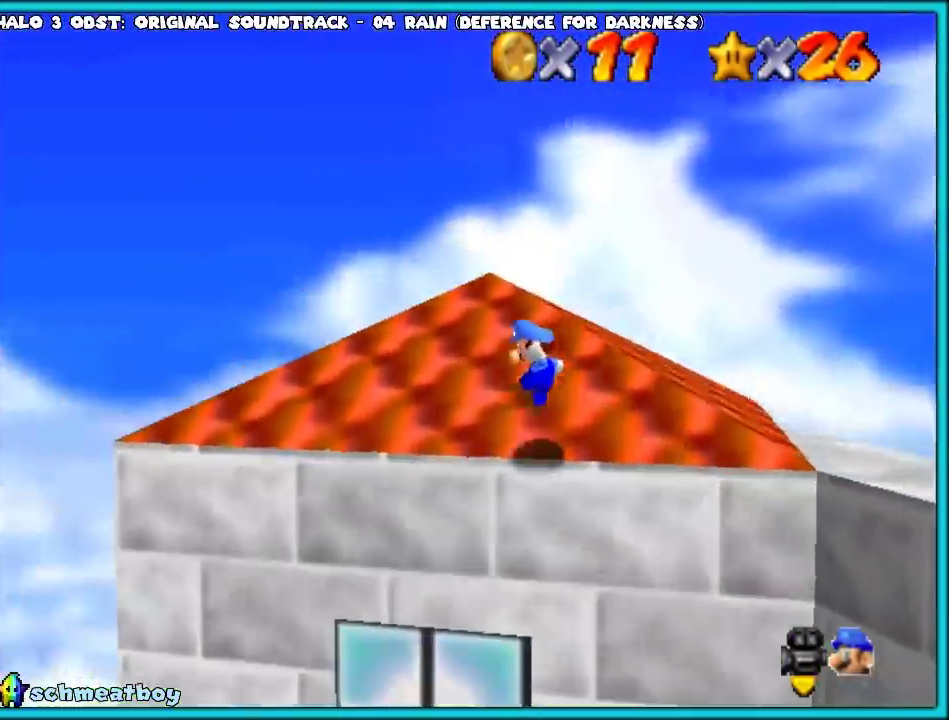
{"buttons": ["SQUARE"], "left_stick": "up-right"}
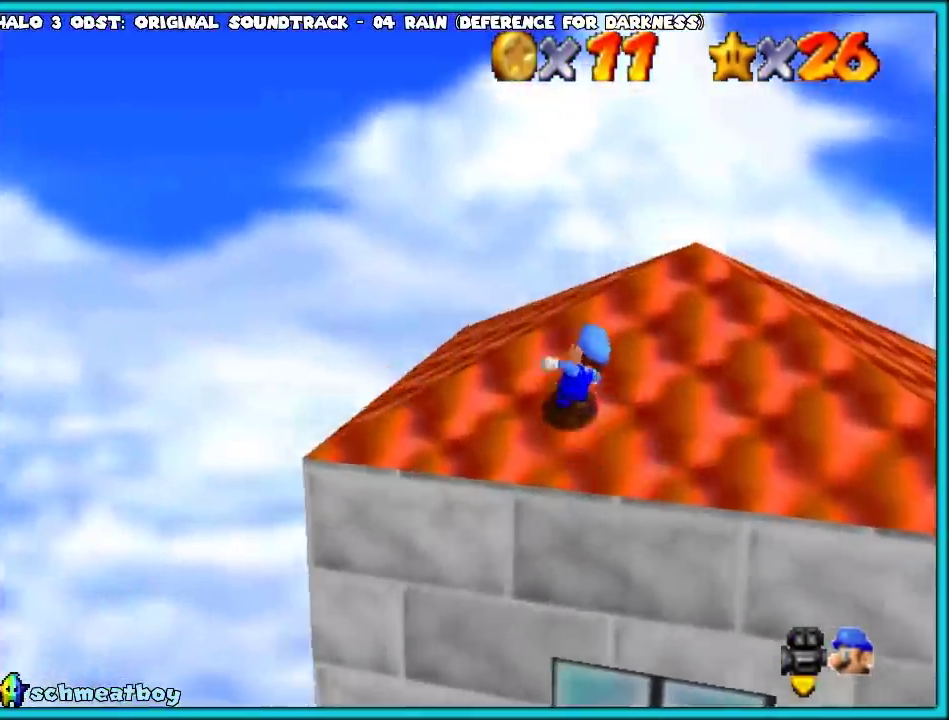
{"buttons": ["CROSS", "SQUARE"], "left_stick": "right"}
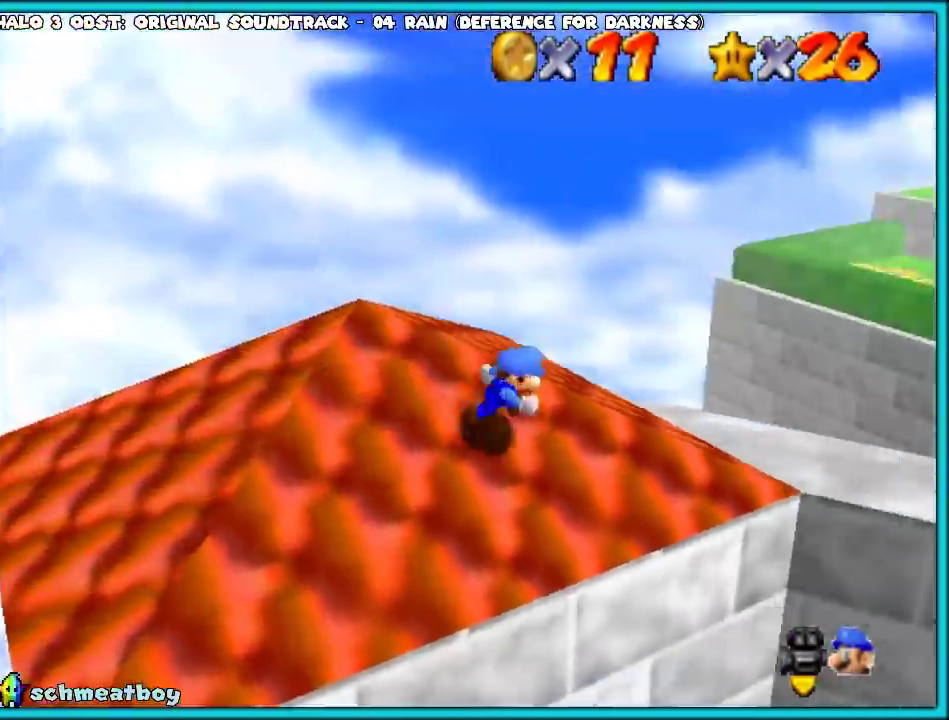
{"buttons": [], "left_stick": "up"}
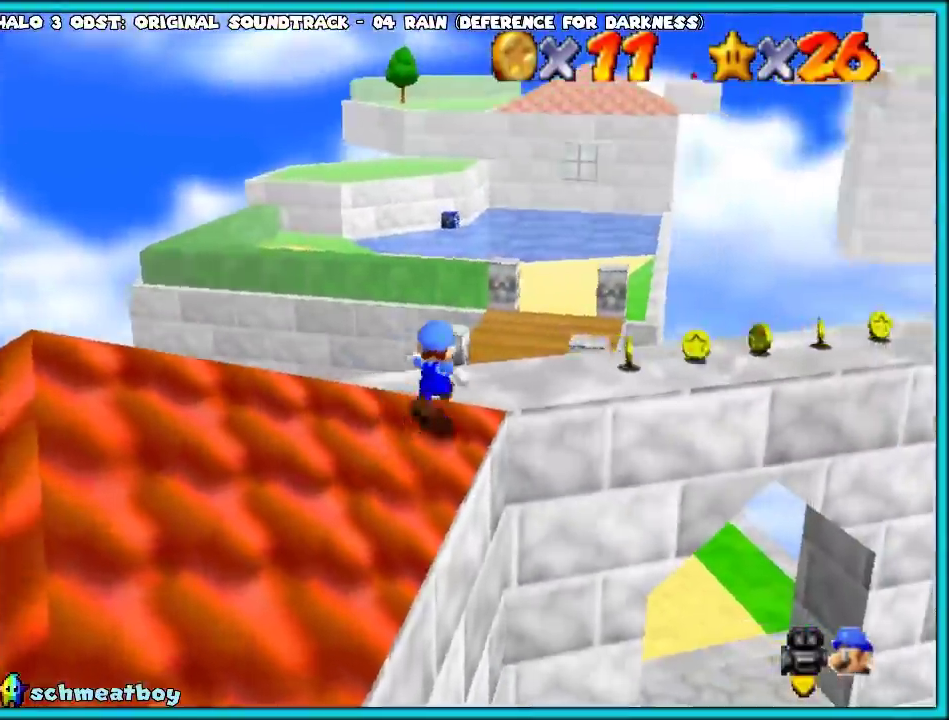
{"buttons": [], "left_stick": "up-right"}
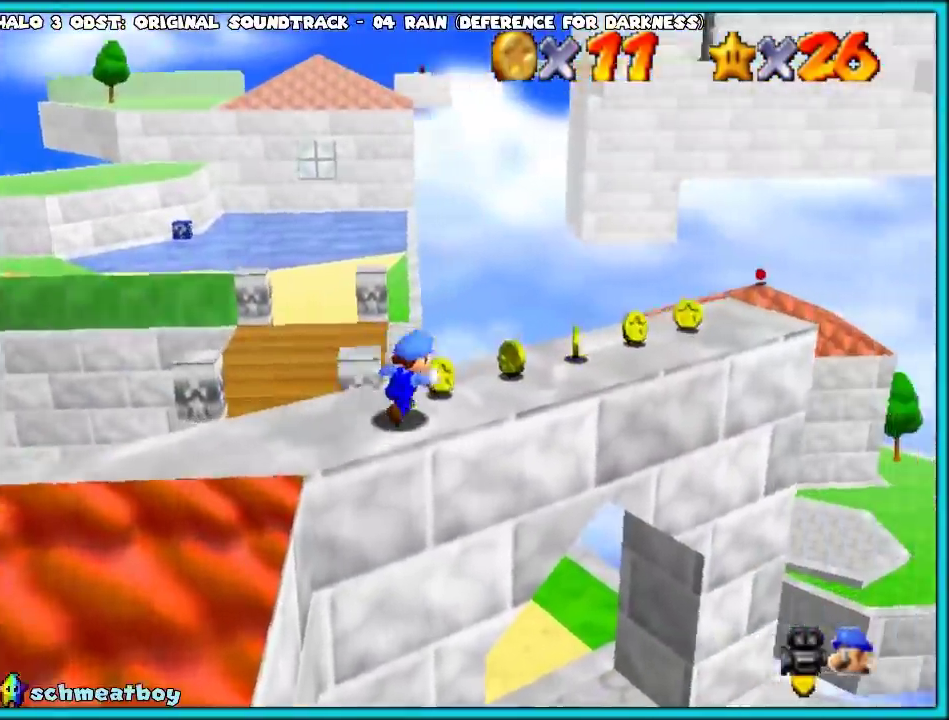
{"buttons": [], "left_stick": "up-right"}
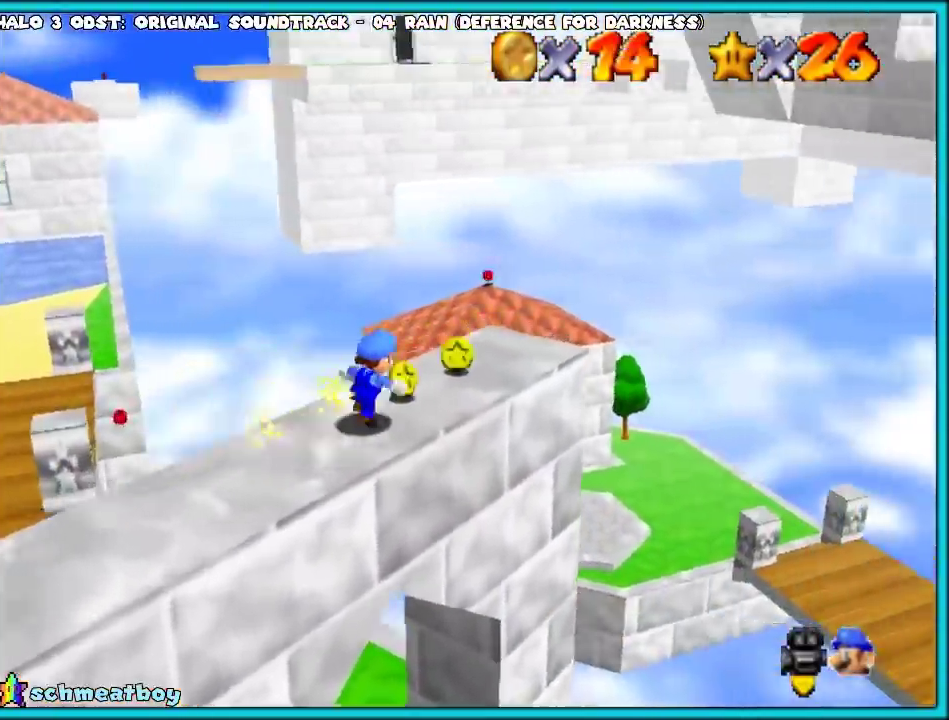
{"buttons": ["L1"], "left_stick": "up-left"}
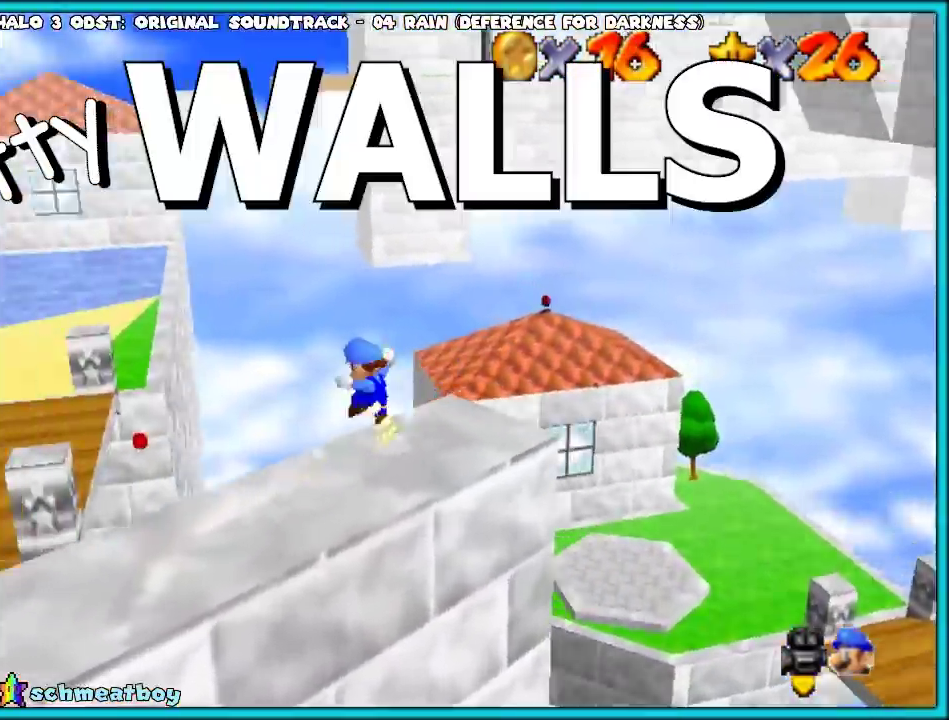
{"buttons": ["L1"], "left_stick": "up"}
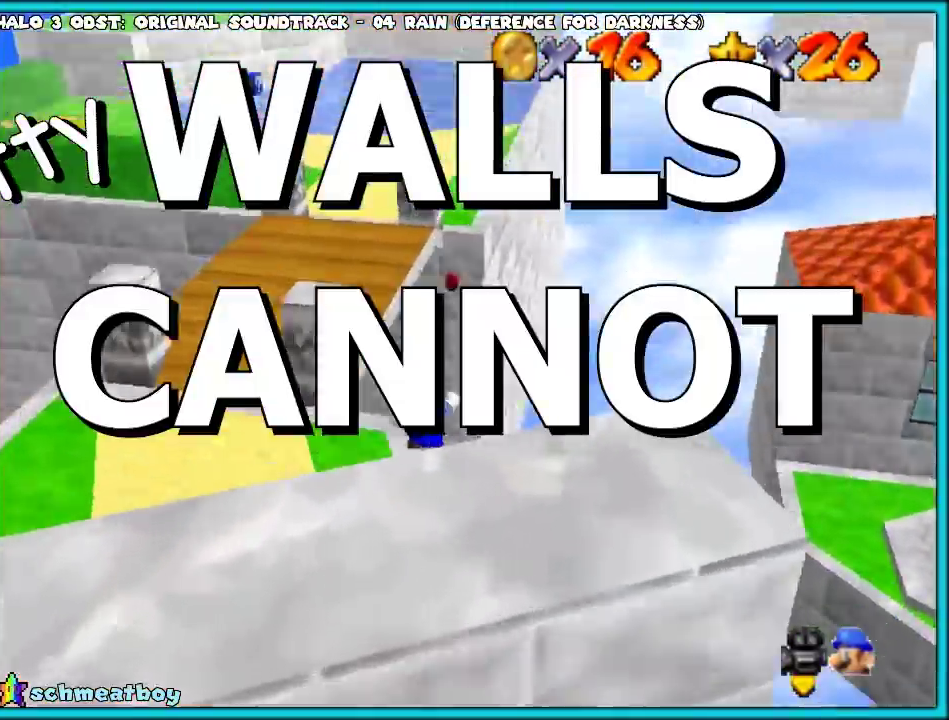
{"buttons": ["L1"], "left_stick": "up"}